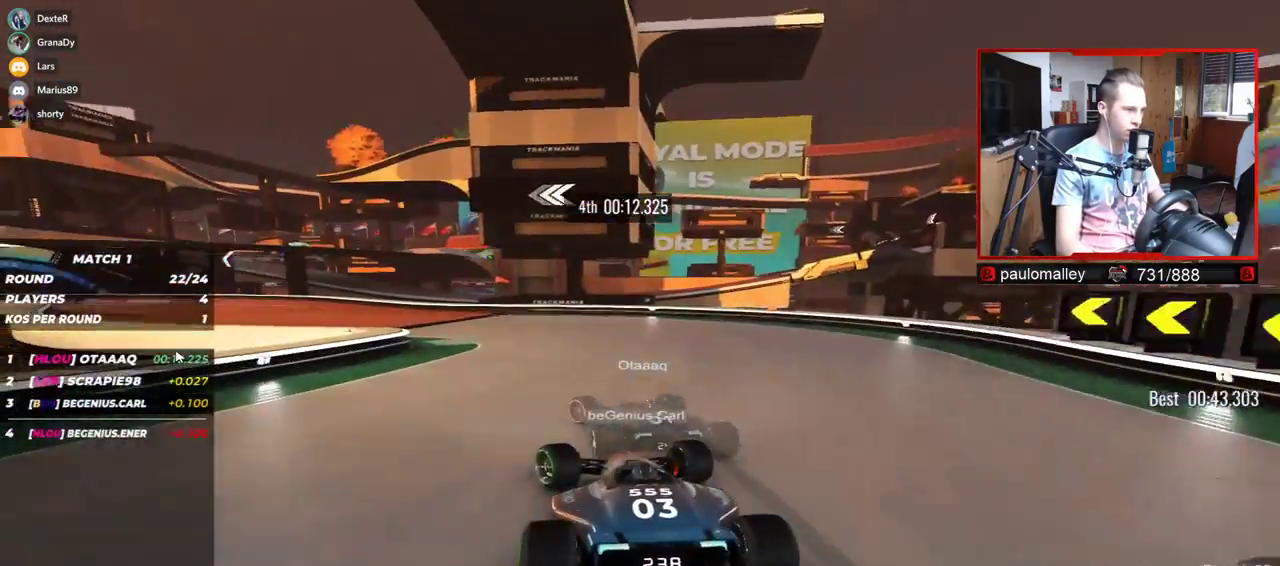
Gameplay with keyboard; each line is a JSON object with the keys held at the frame after it. "events" lists presses ("down") and releases ("up") of "down", "left", "right" and "up" between this image and that frame as [ms after this image, input, new state], when the widget could be followed in between. No other keys are recorded. Mouse input is not recorded.
{"keys": ["left", "up"], "events": []}
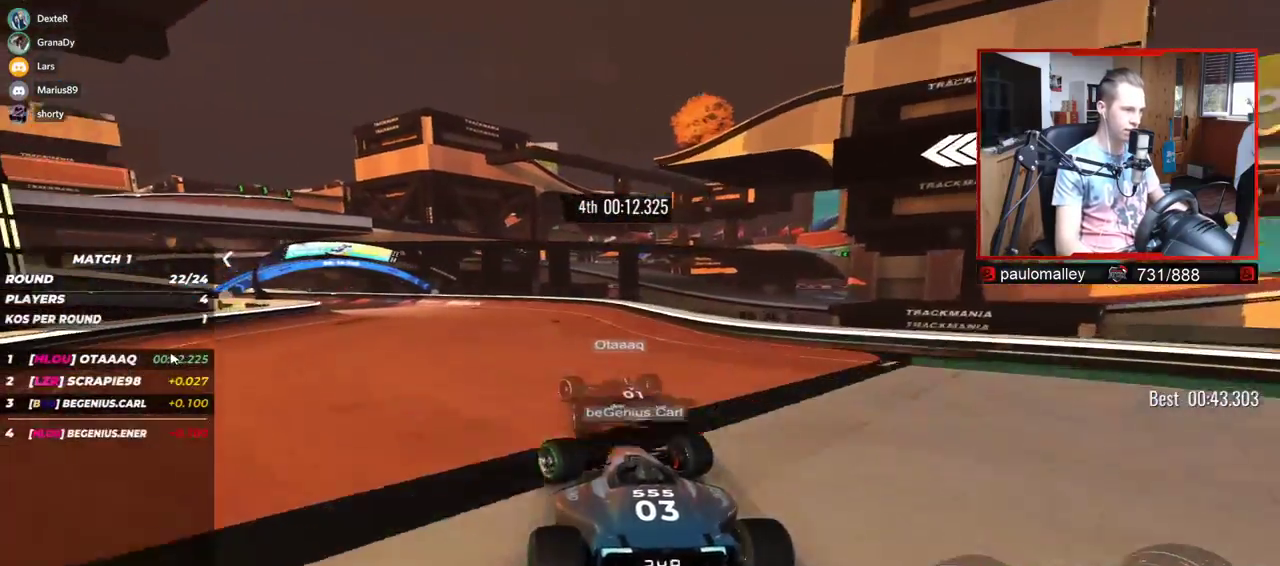
{"keys": ["left", "up"], "events": [[450, "left", "up"], [467, "left", "down"]]}
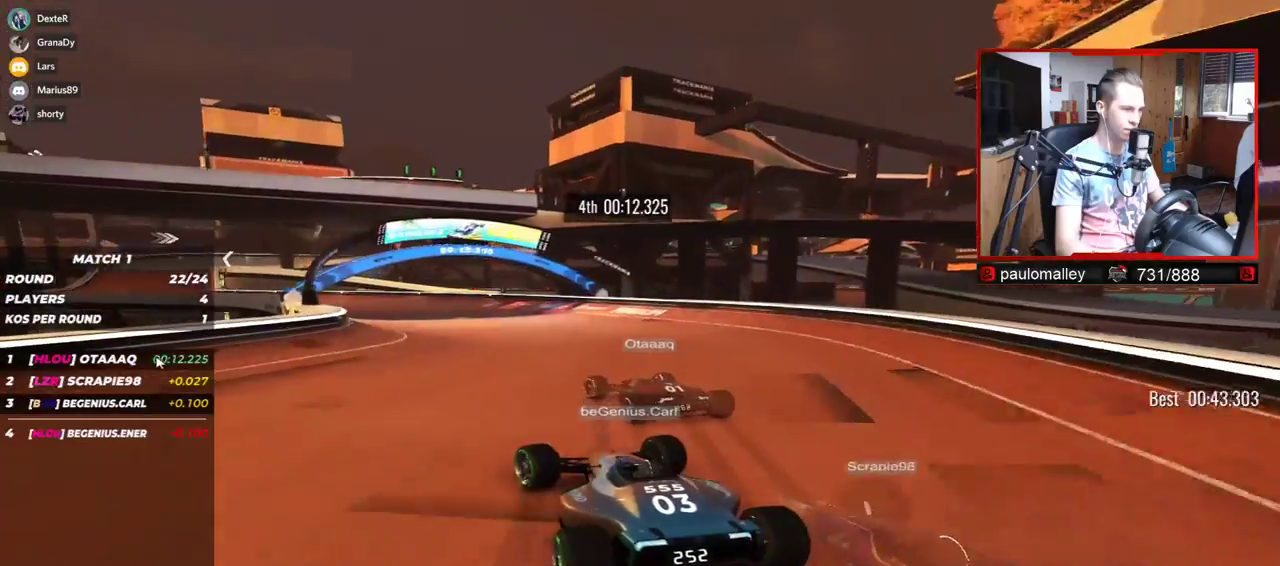
{"keys": ["left", "up"], "events": [[134, "left", "up"], [217, "left", "down"], [317, "left", "up"], [401, "left", "down"]]}
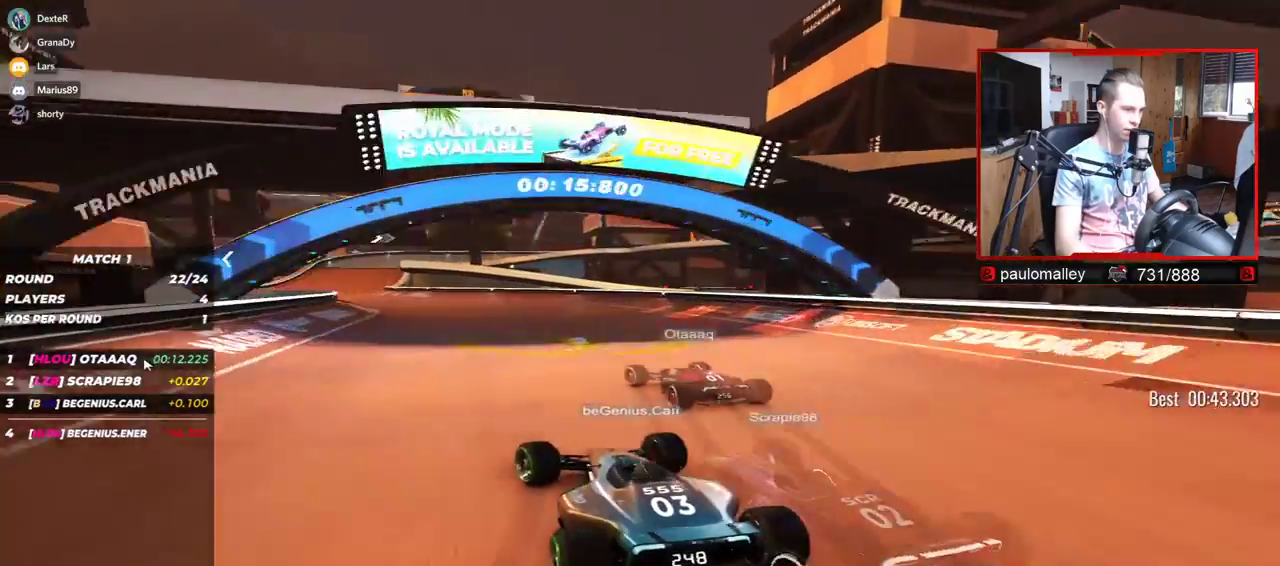
{"keys": ["up"], "events": [[17, "left", "up"], [117, "left", "down"], [284, "left", "up"], [351, "left", "down"], [467, "left", "up"]]}
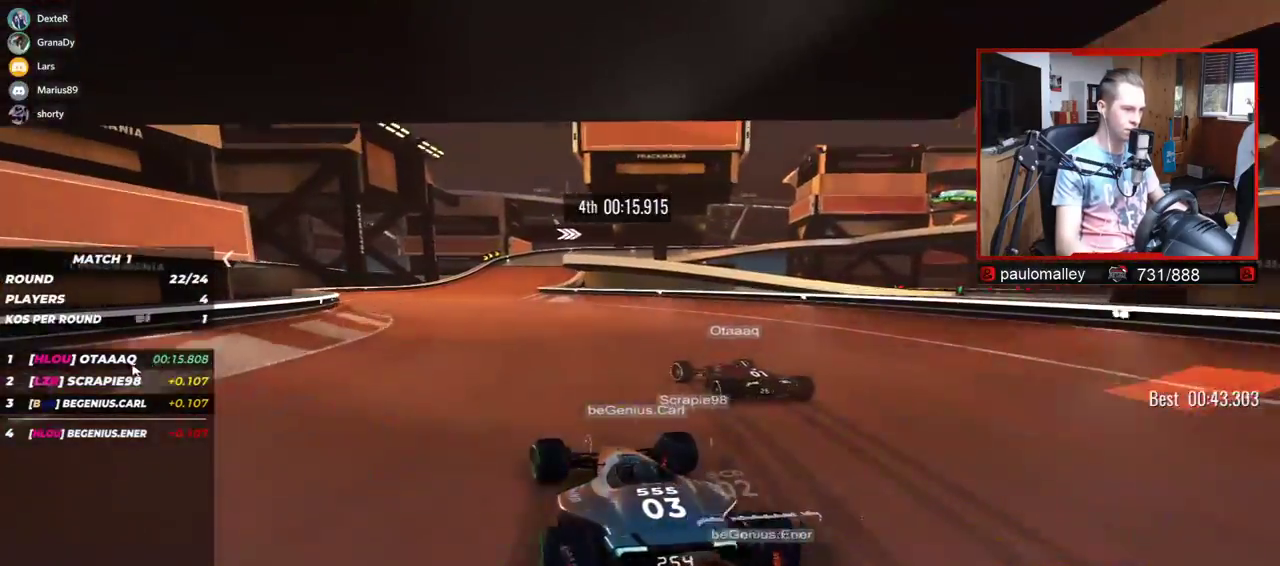
{"keys": ["up"], "events": [[33, "left", "down"], [167, "left", "up"], [300, "left", "down"], [417, "left", "up"]]}
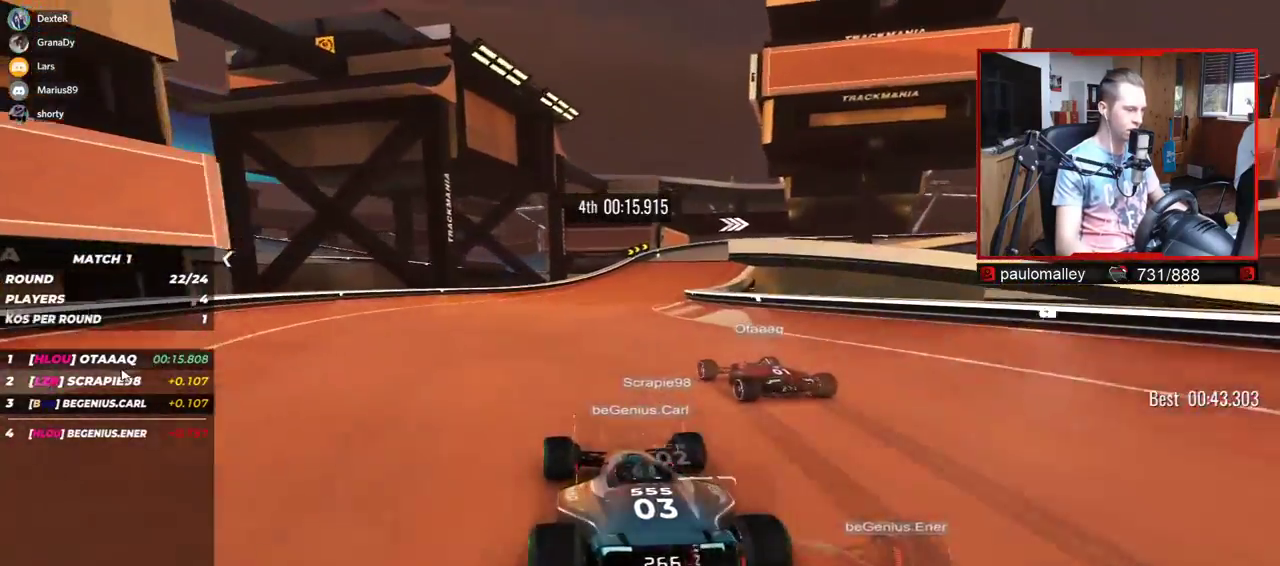
{"keys": ["right", "up"], "events": [[250, "right", "down"]]}
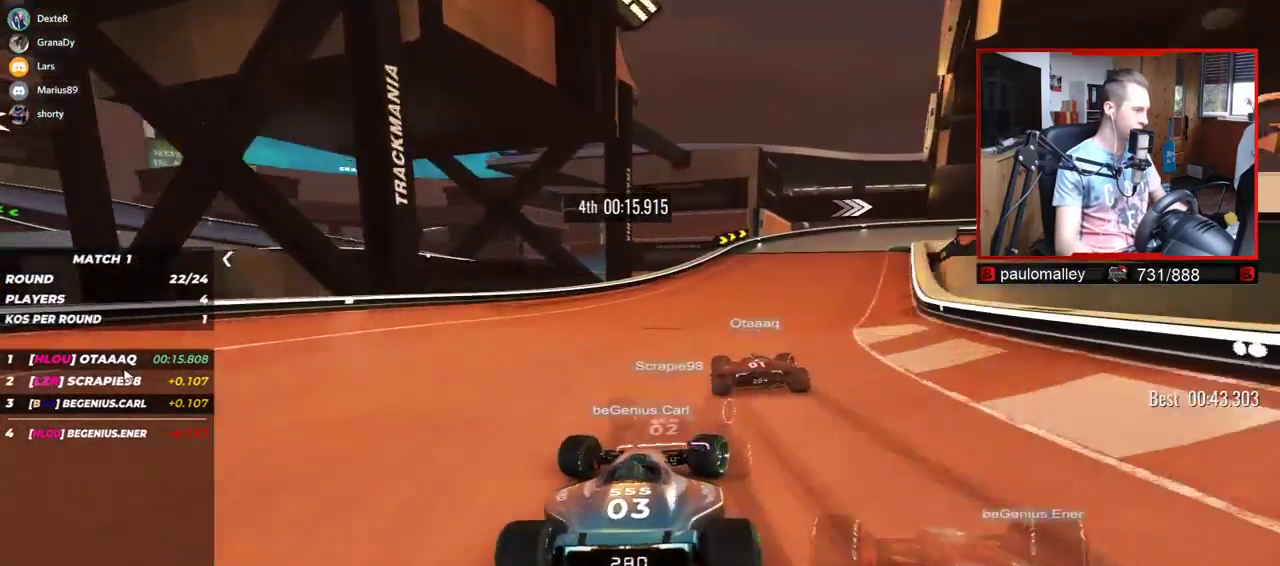
{"keys": ["right", "up"], "events": []}
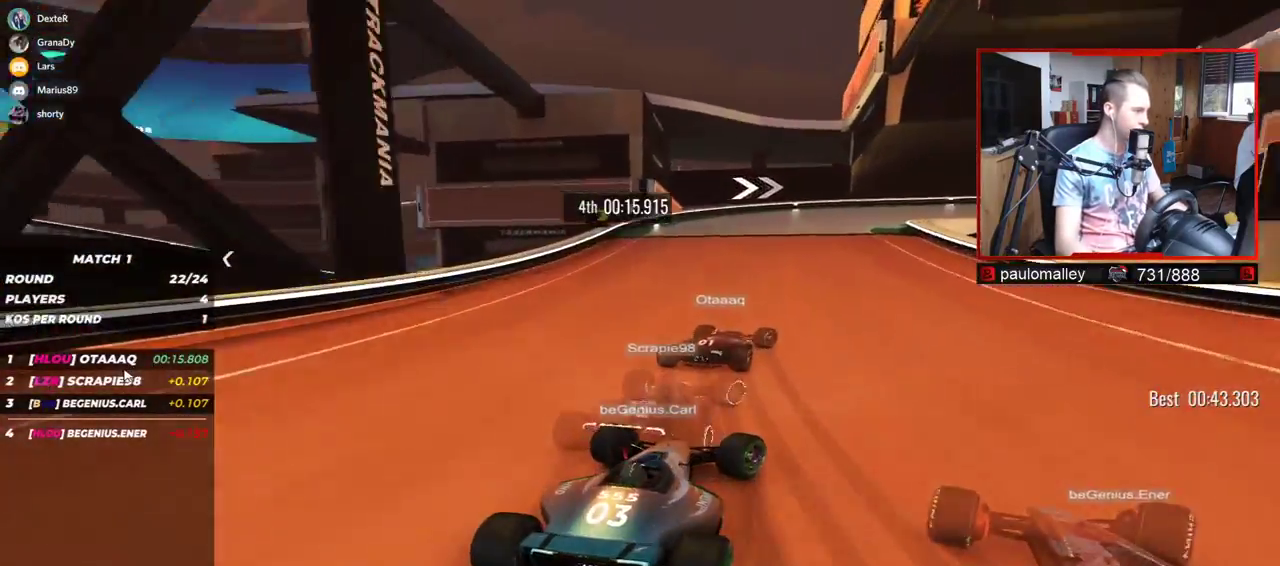
{"keys": ["right", "up"], "events": []}
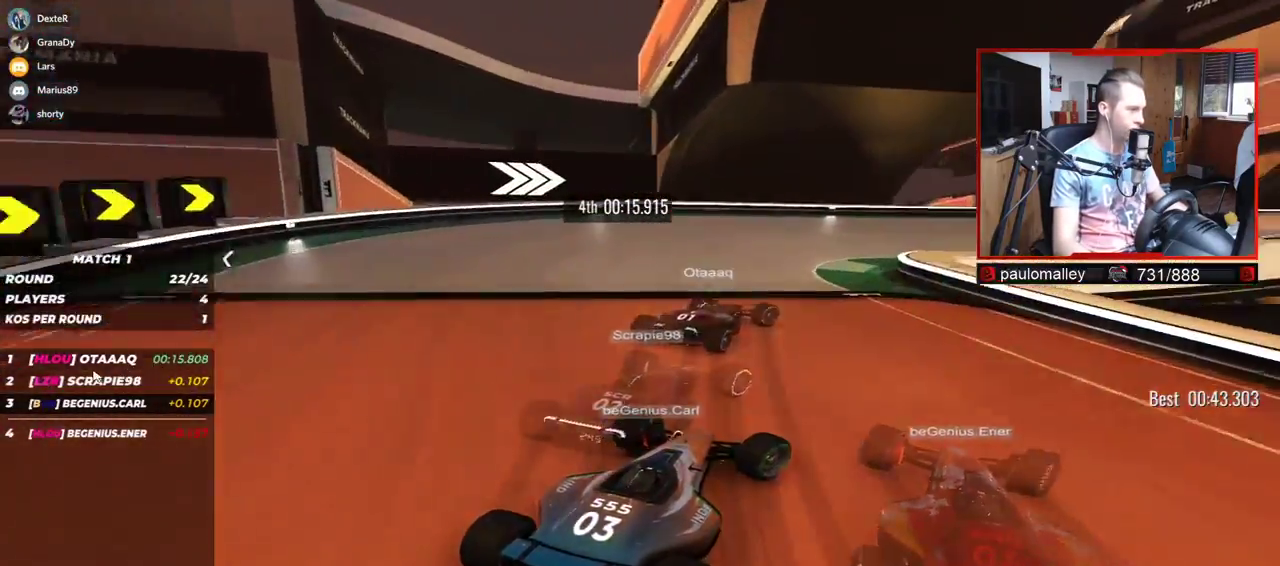
{"keys": ["right", "up"], "events": []}
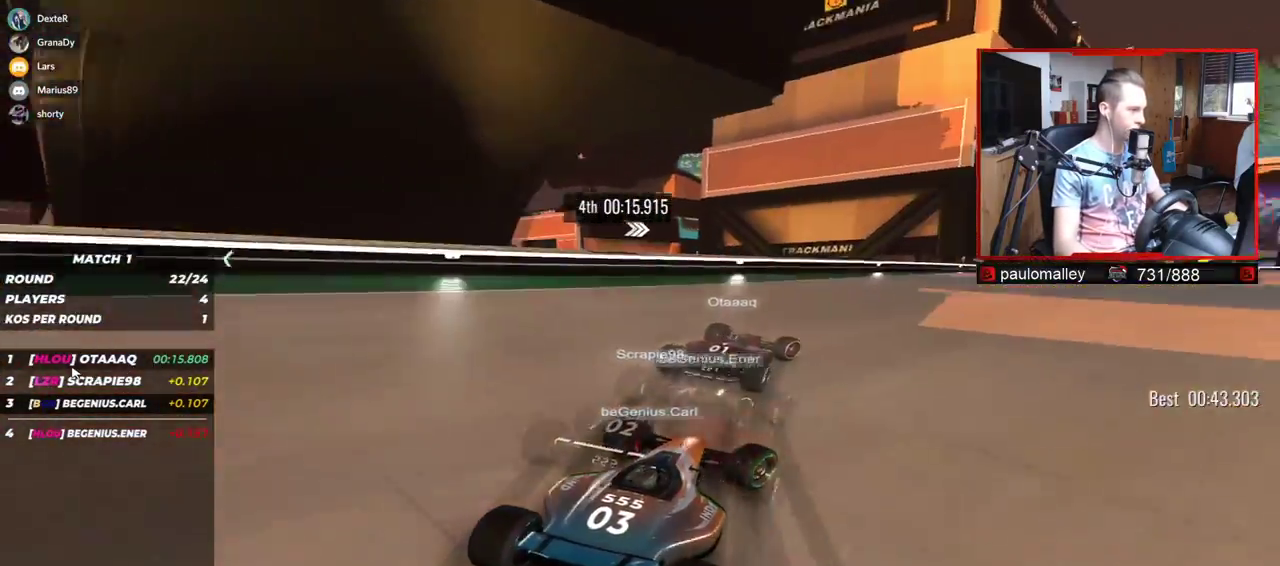
{"keys": ["right", "up"], "events": []}
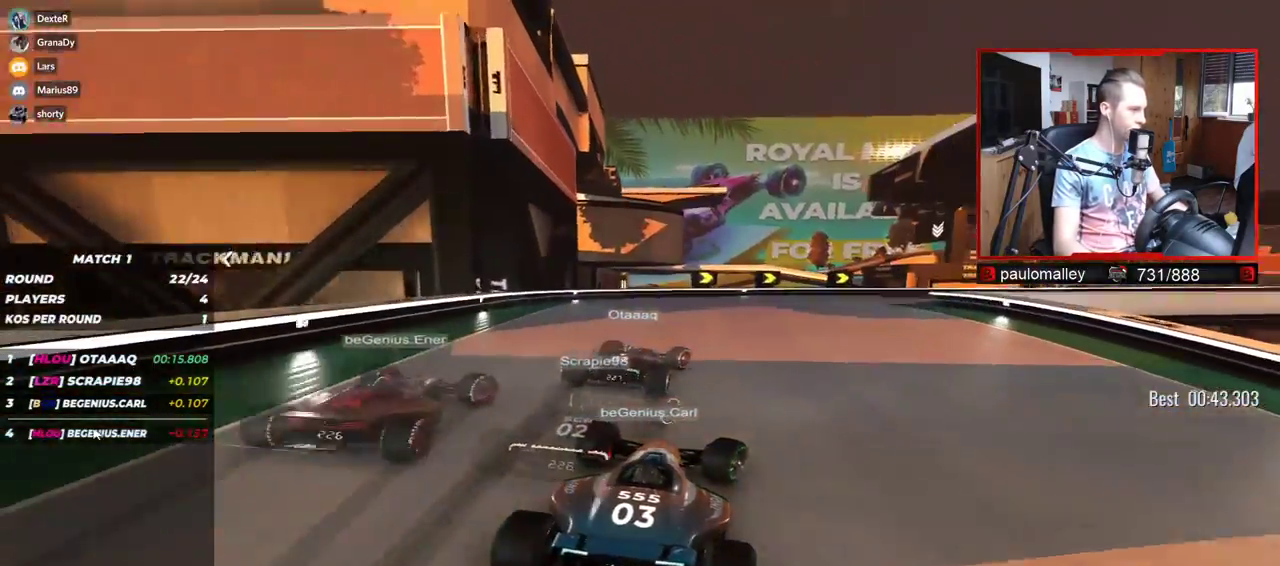
{"keys": ["right", "up"], "events": []}
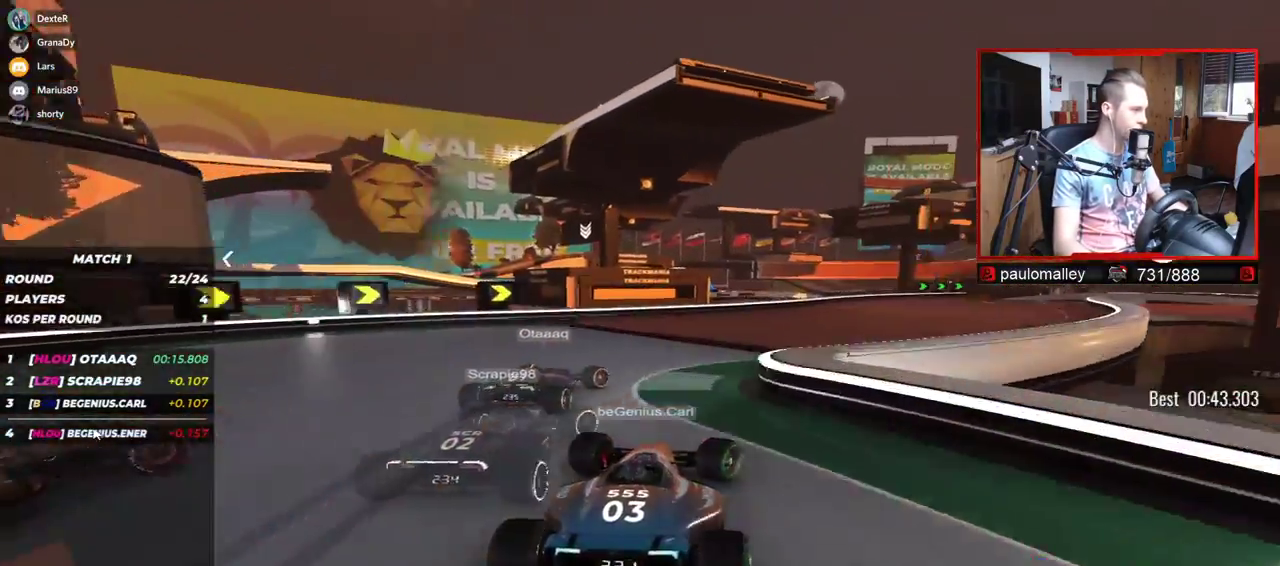
{"keys": ["right", "up"], "events": [[351, "right", "up"], [451, "right", "down"]]}
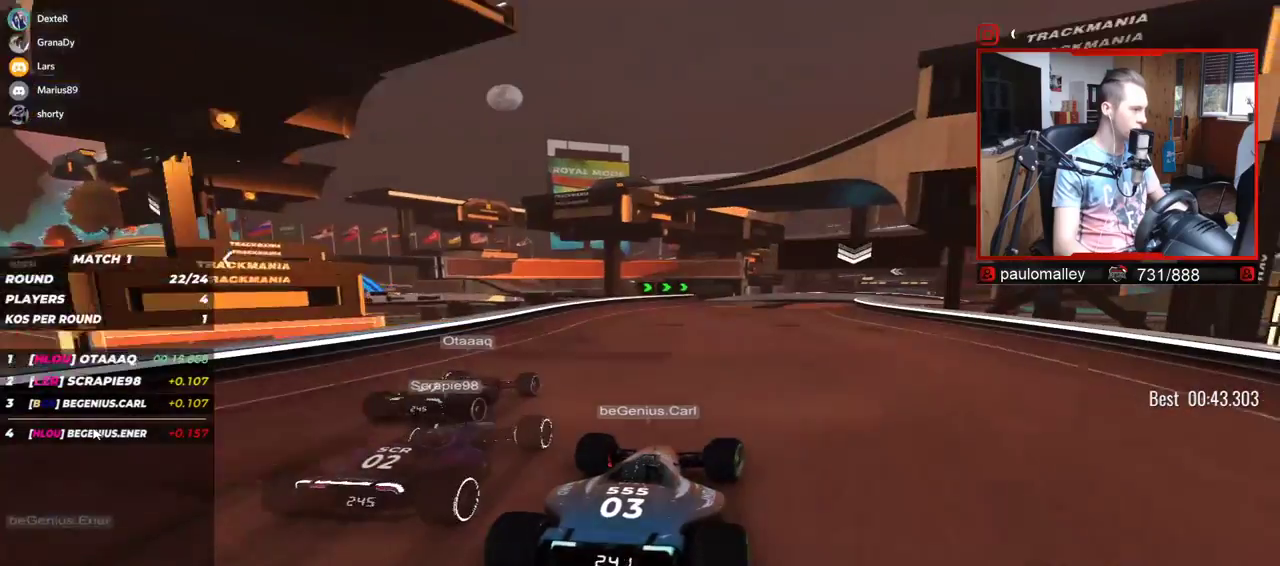
{"keys": ["right", "up"], "events": [[83, "right", "up"], [250, "right", "down"], [400, "right", "up"], [450, "right", "down"]]}
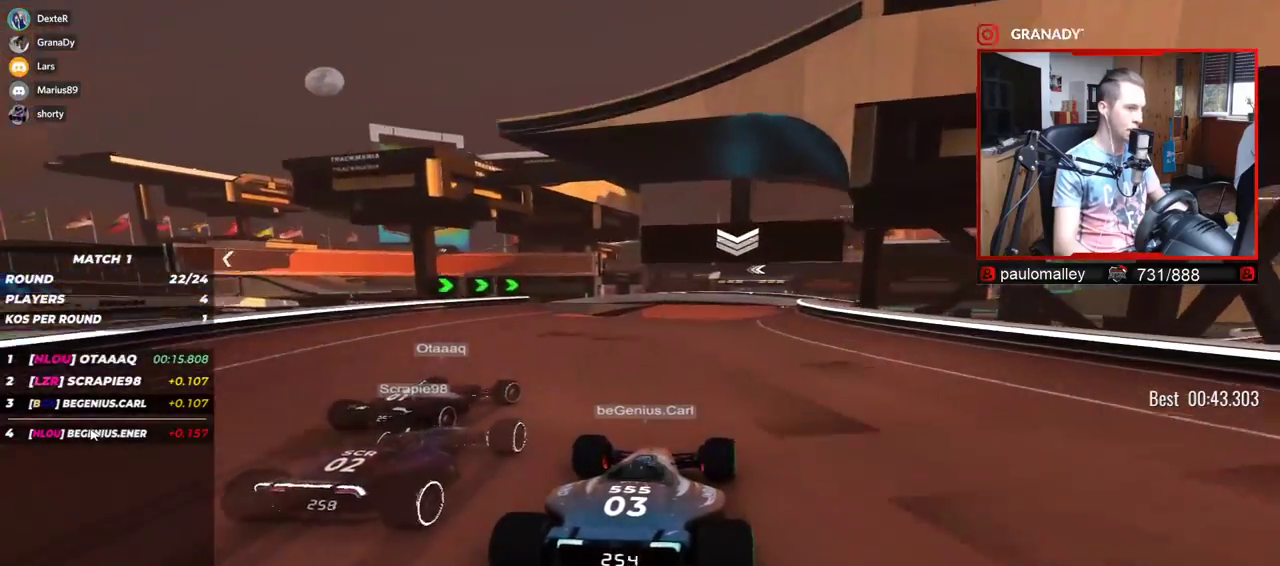
{"keys": ["up"], "events": [[117, "right", "up"], [200, "right", "down"], [284, "right", "up"]]}
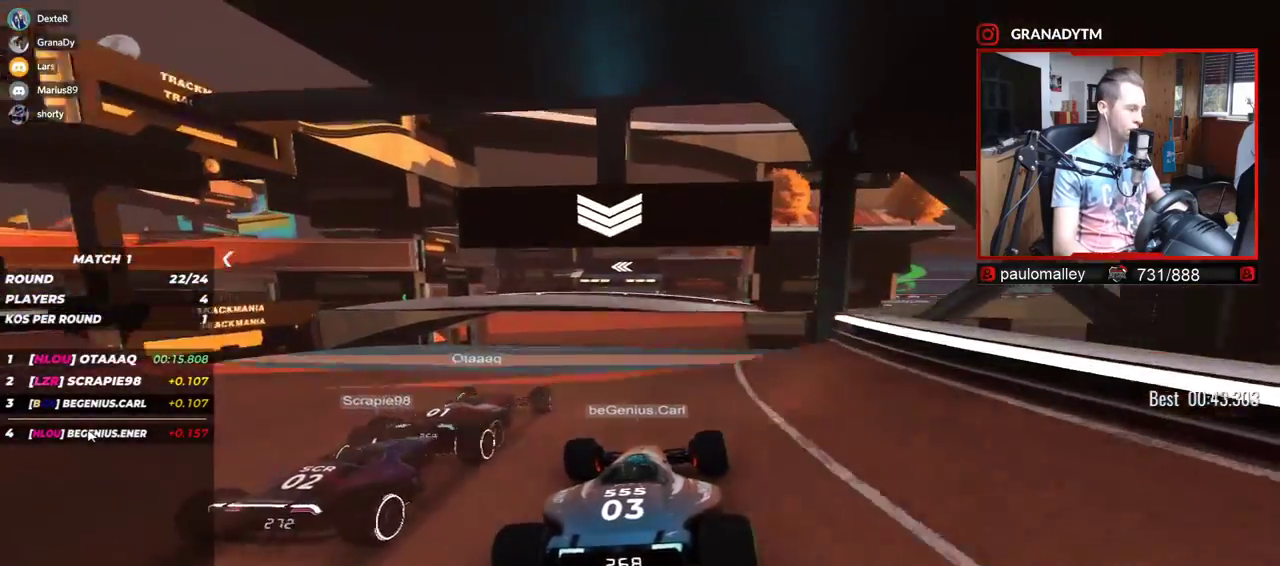
{"keys": ["left", "up"], "events": [[400, "left", "down"]]}
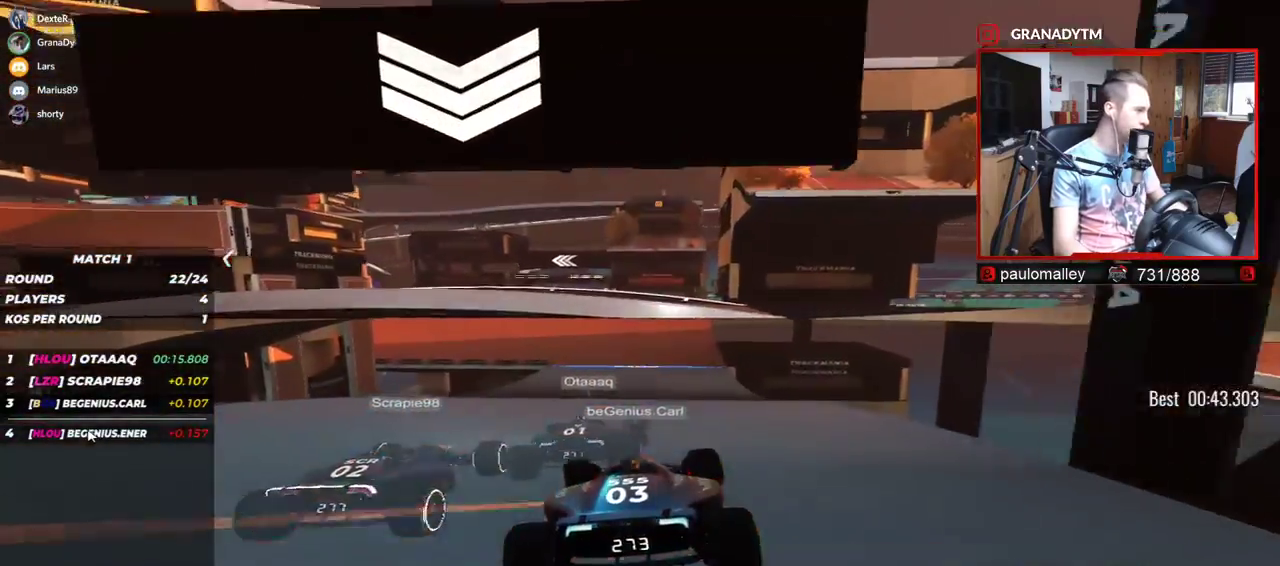
{"keys": ["up"], "events": [[67, "left", "up"], [184, "down", "down"], [267, "down", "up"]]}
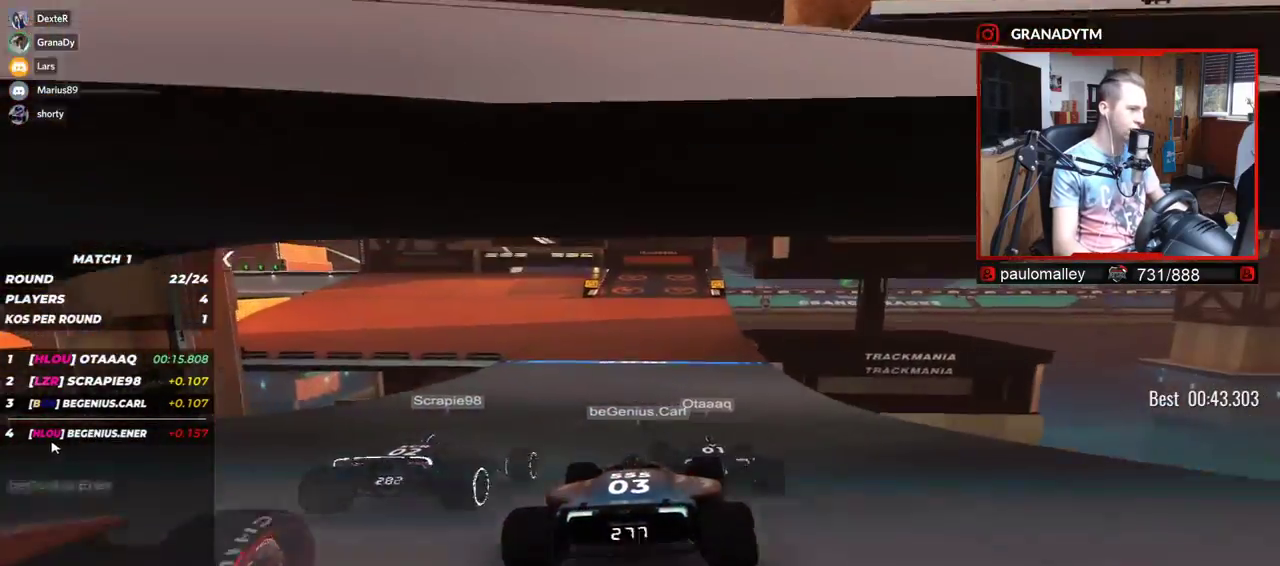
{"keys": ["left", "up"], "events": [[150, "left", "down"]]}
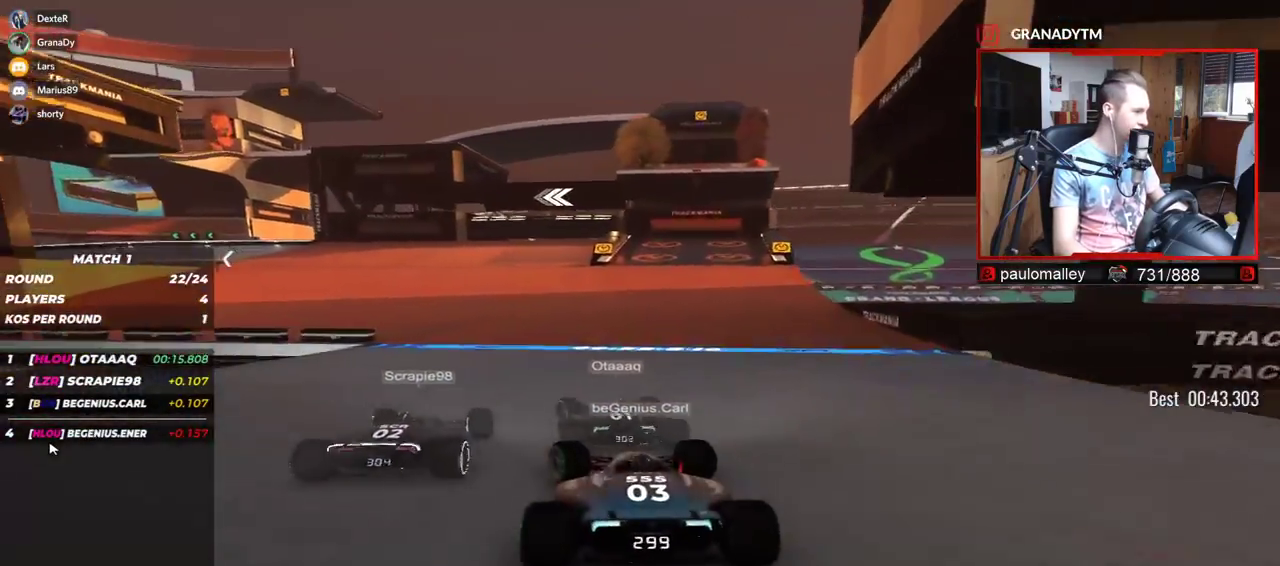
{"keys": ["left", "up"], "events": []}
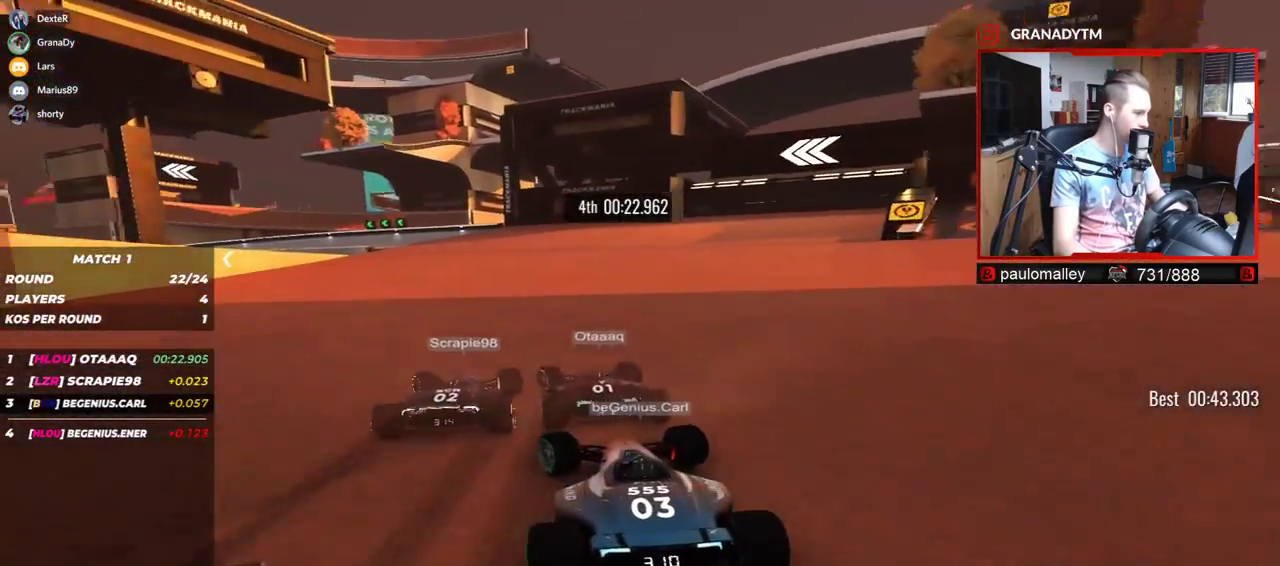
{"keys": ["left", "up"], "events": []}
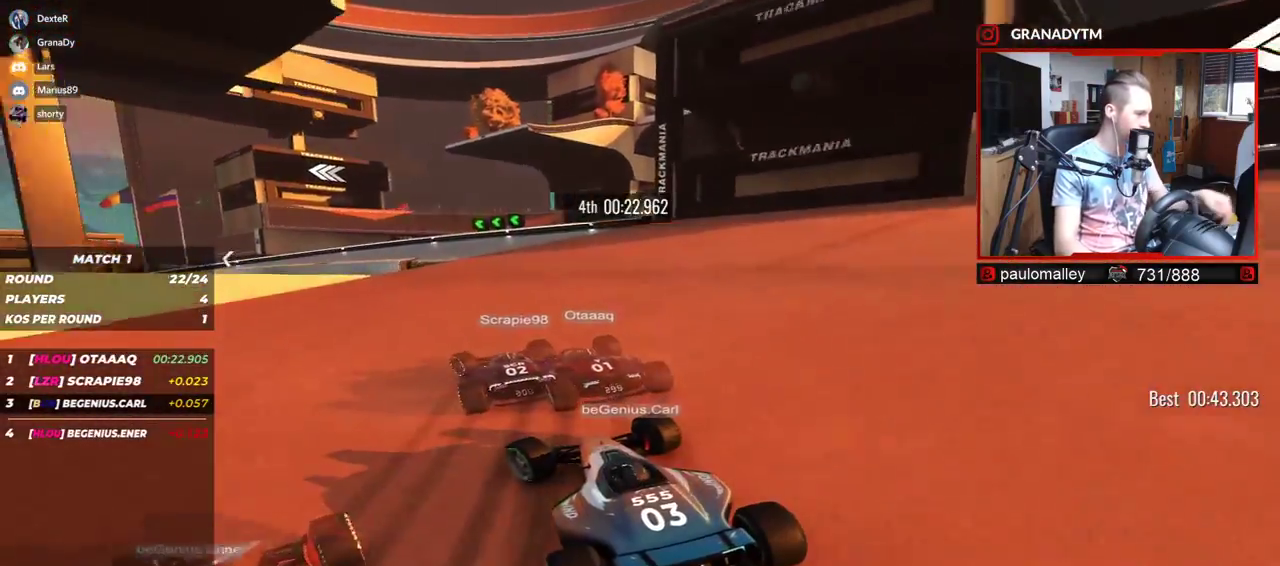
{"keys": ["left", "up"], "events": [[267, "left", "up"], [334, "left", "down"]]}
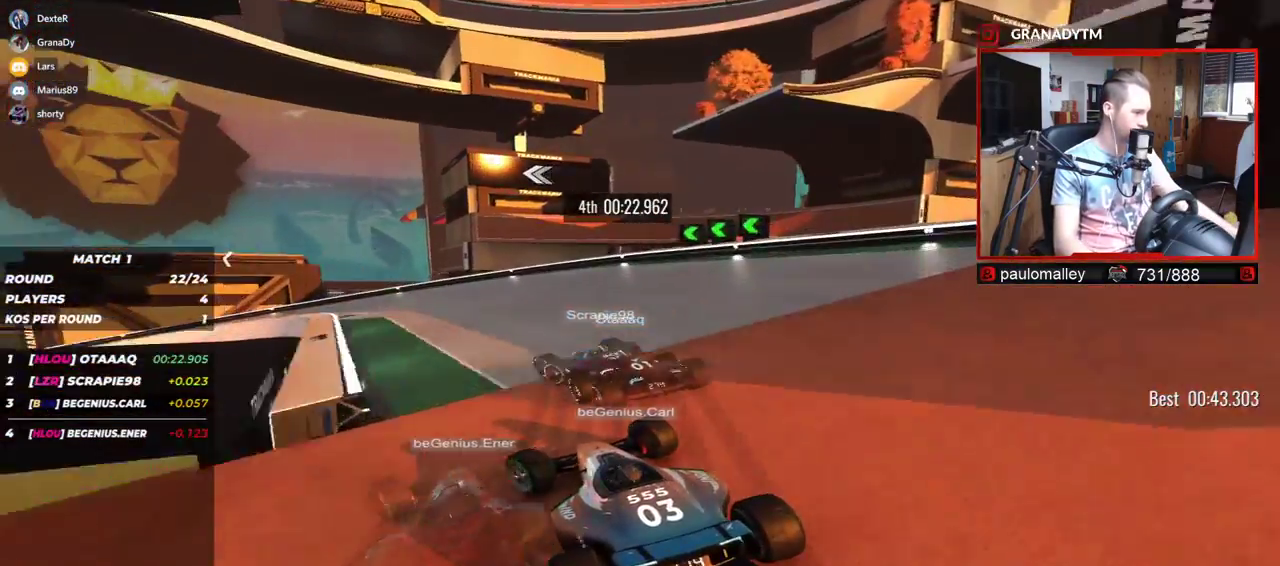
{"keys": ["left", "up"], "events": []}
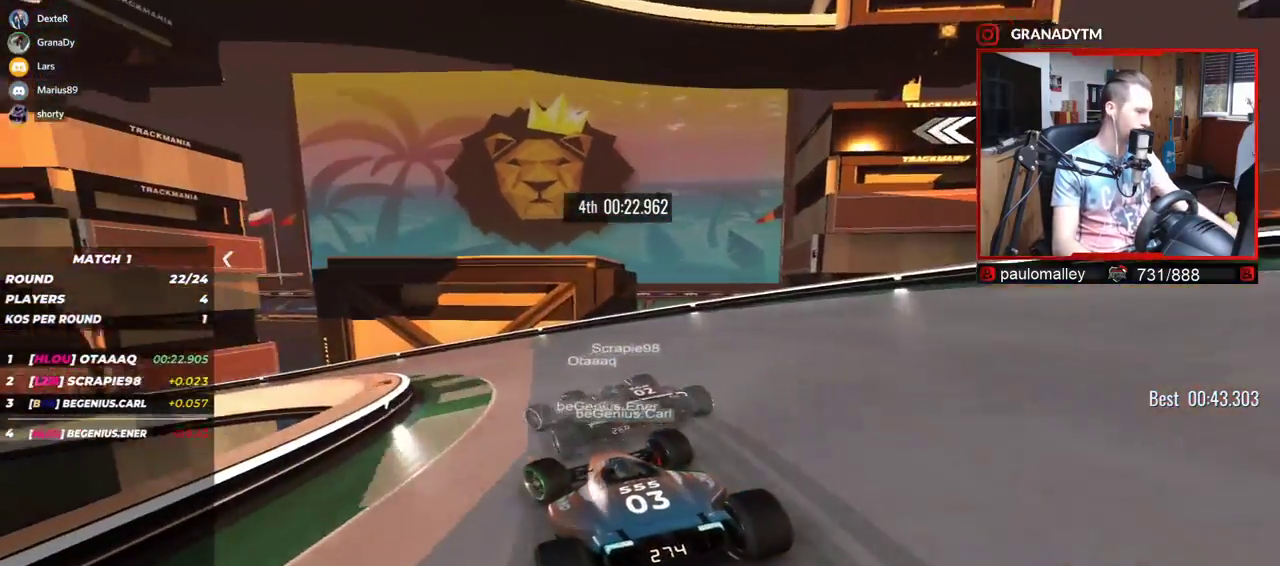
{"keys": ["left", "up"], "events": []}
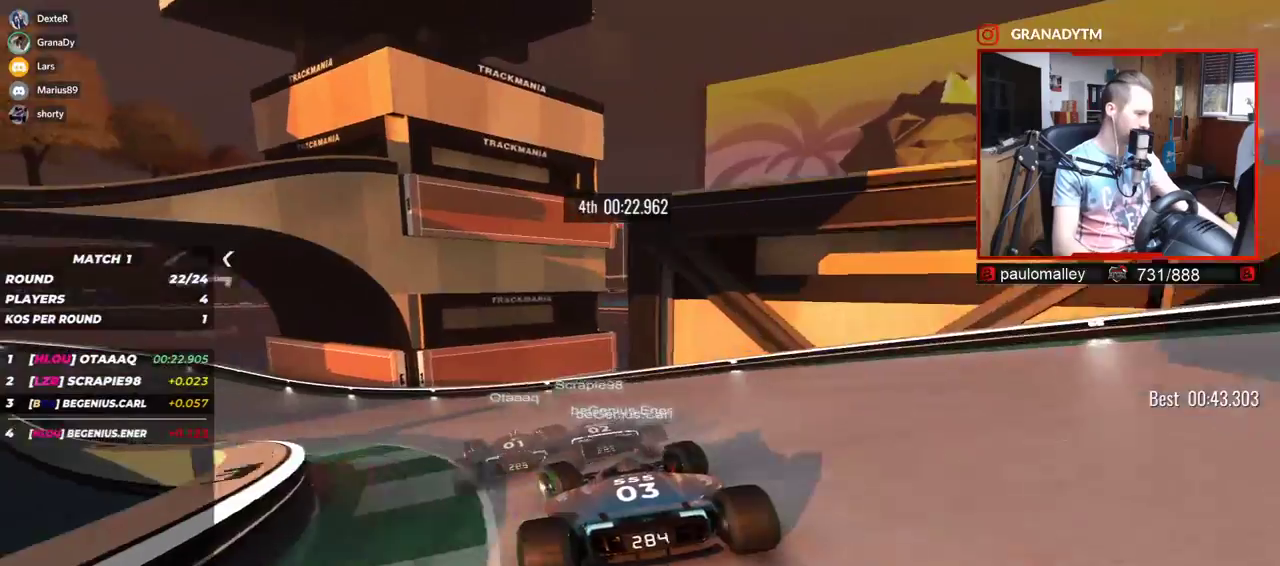
{"keys": ["left", "up"], "events": []}
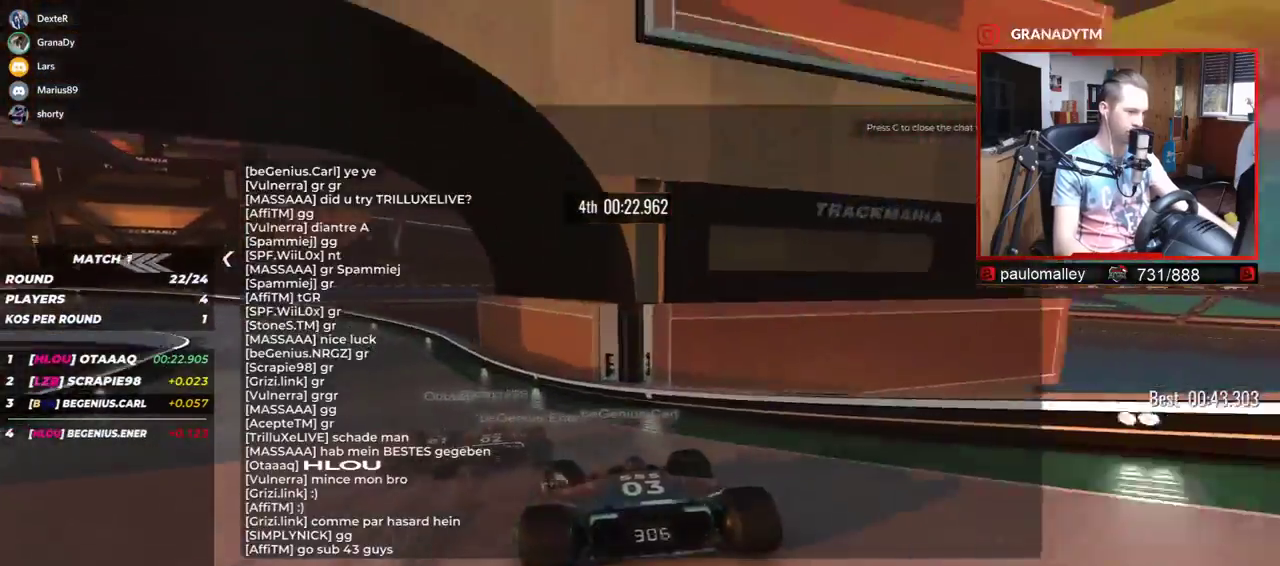
{"keys": ["left", "up"], "events": []}
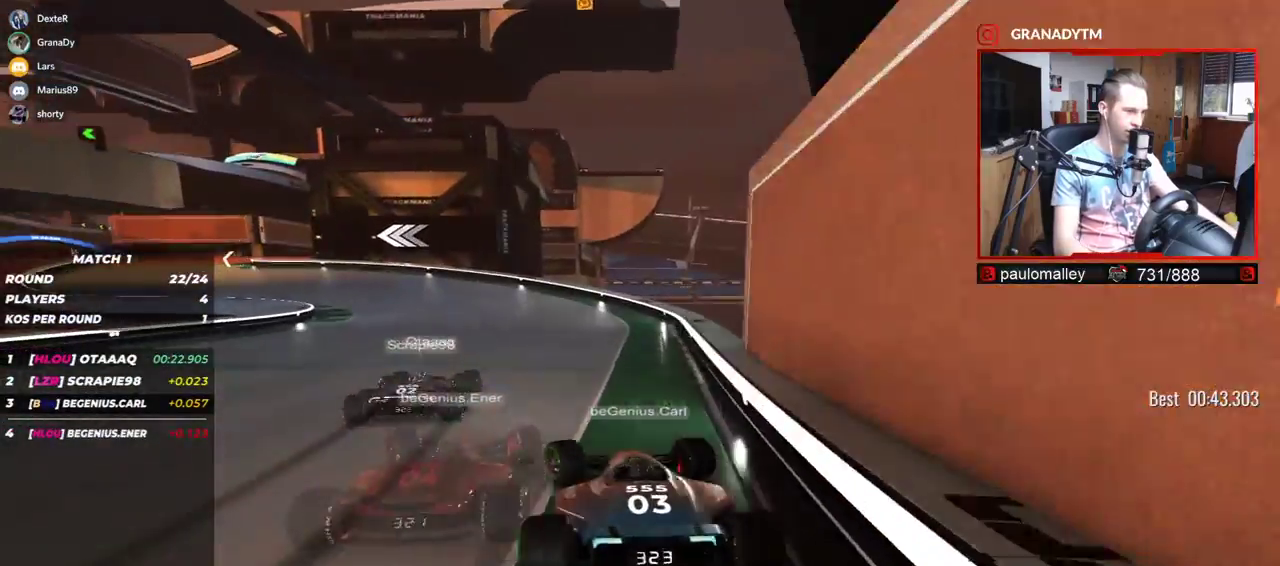
{"keys": ["left", "up"], "events": []}
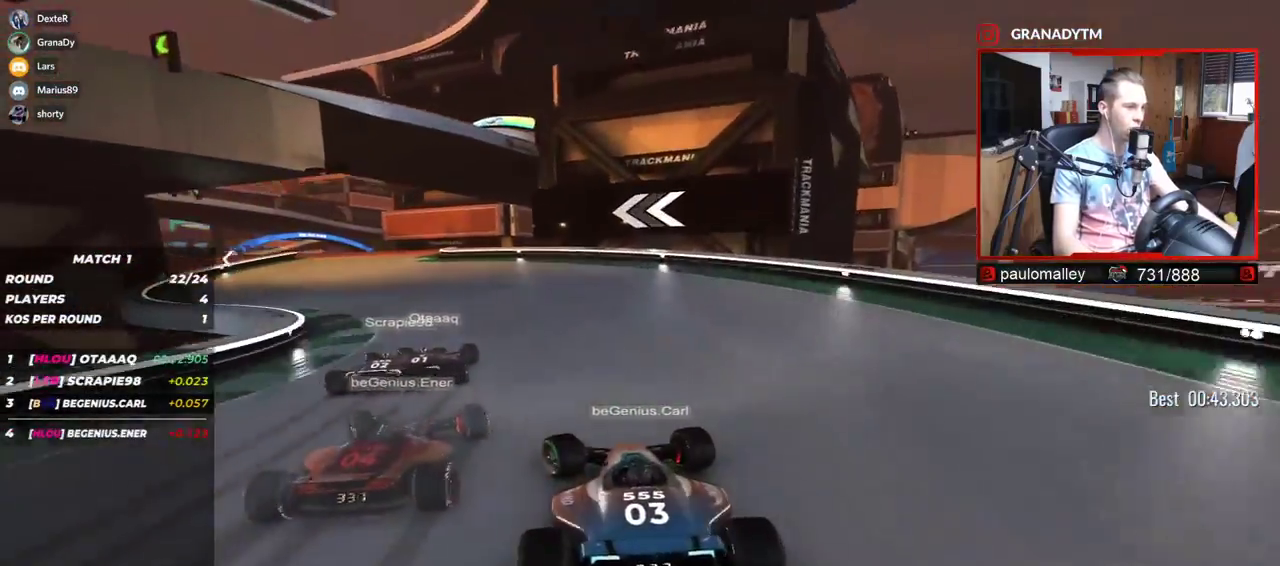
{"keys": ["left", "up"], "events": []}
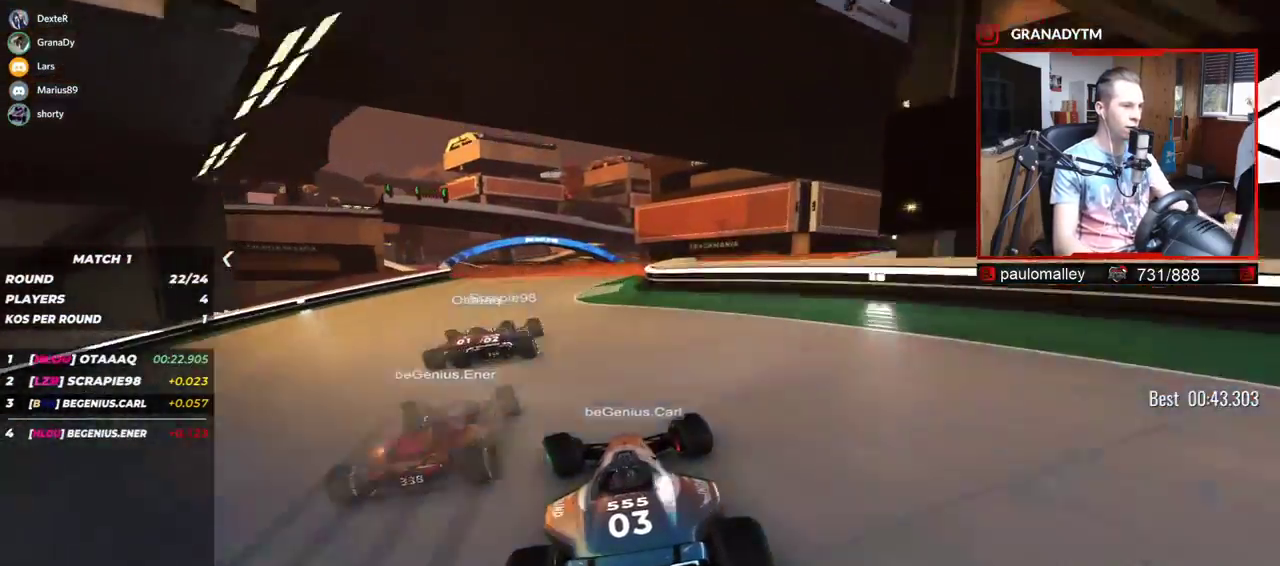
{"keys": ["down", "up"], "events": [[116, "left", "up"], [450, "down", "down"]]}
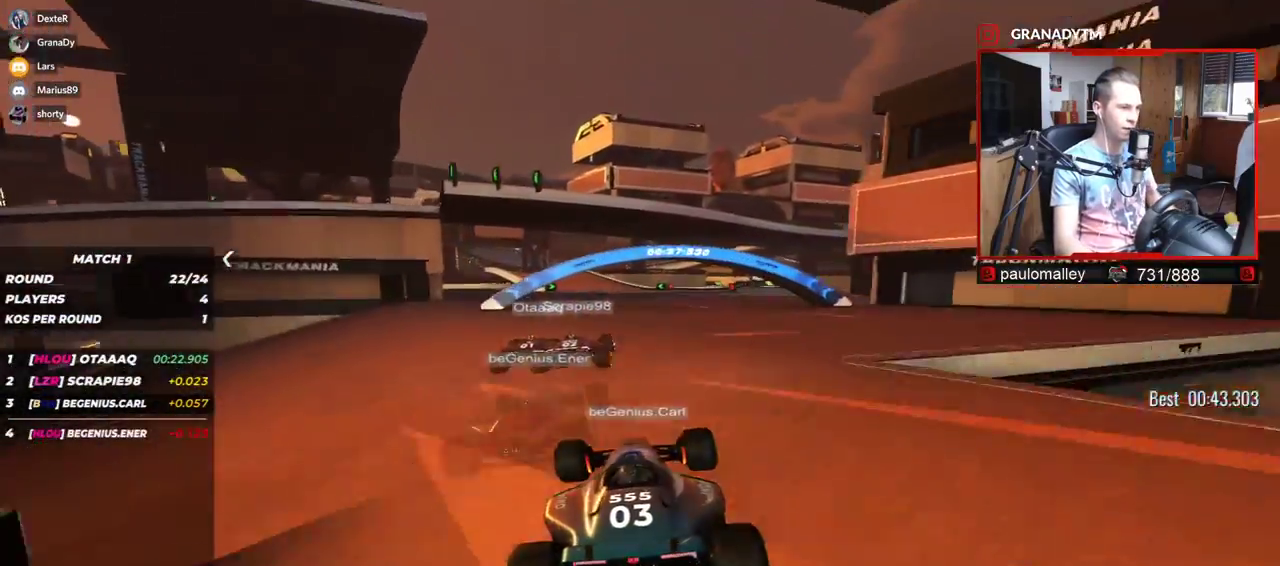
{"keys": ["up"], "events": [[67, "down", "up"]]}
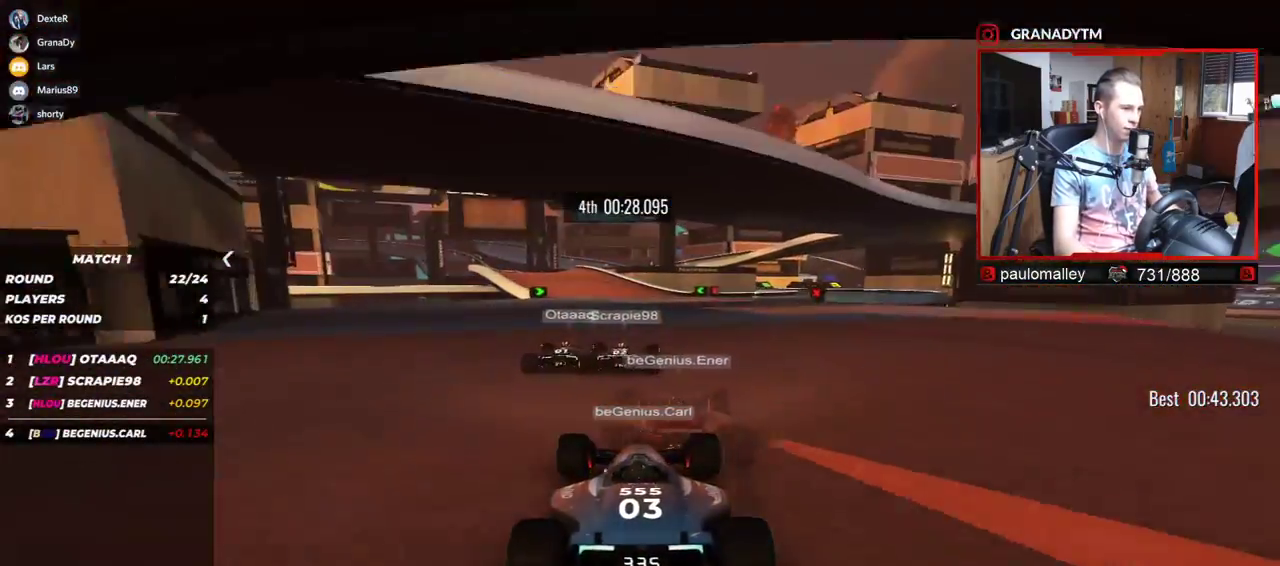
{"keys": ["left", "up"], "events": [[283, "left", "down"], [367, "left", "up"], [500, "left", "down"]]}
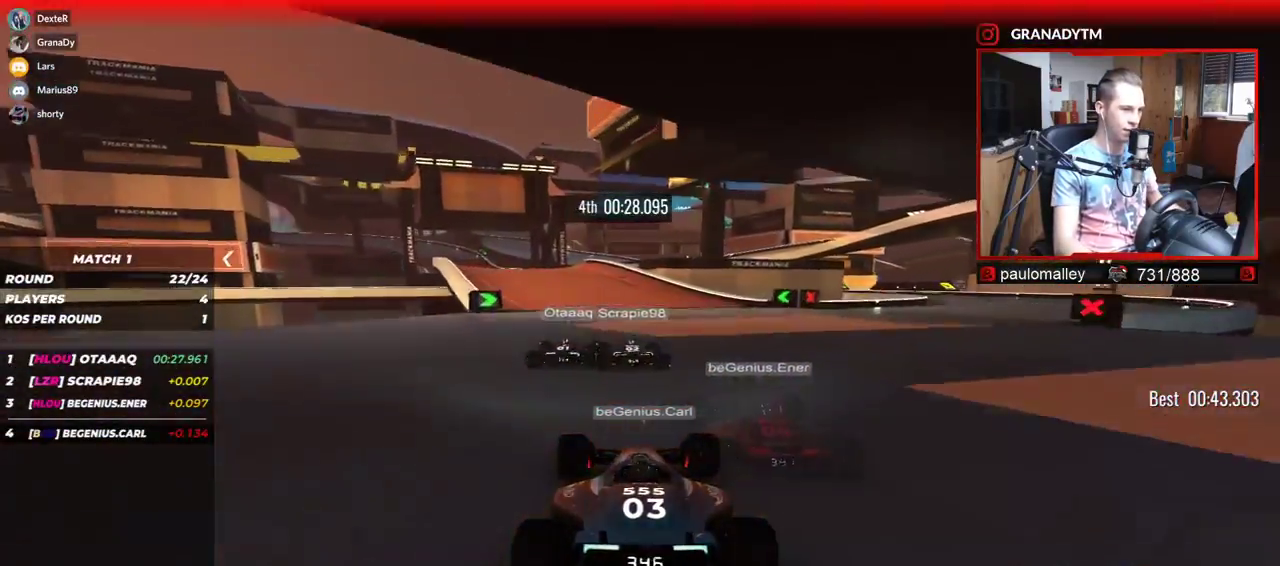
{"keys": ["up"], "events": [[117, "left", "up"], [267, "left", "down"], [434, "left", "up"]]}
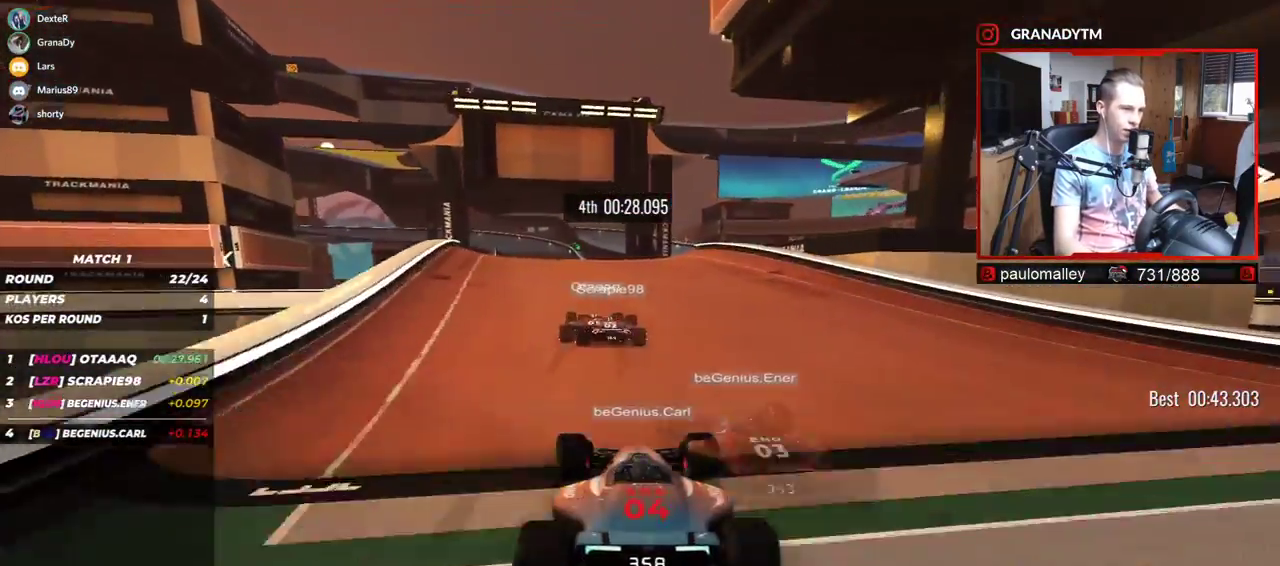
{"keys": ["up"], "events": [[83, "left", "down"], [250, "left", "up"]]}